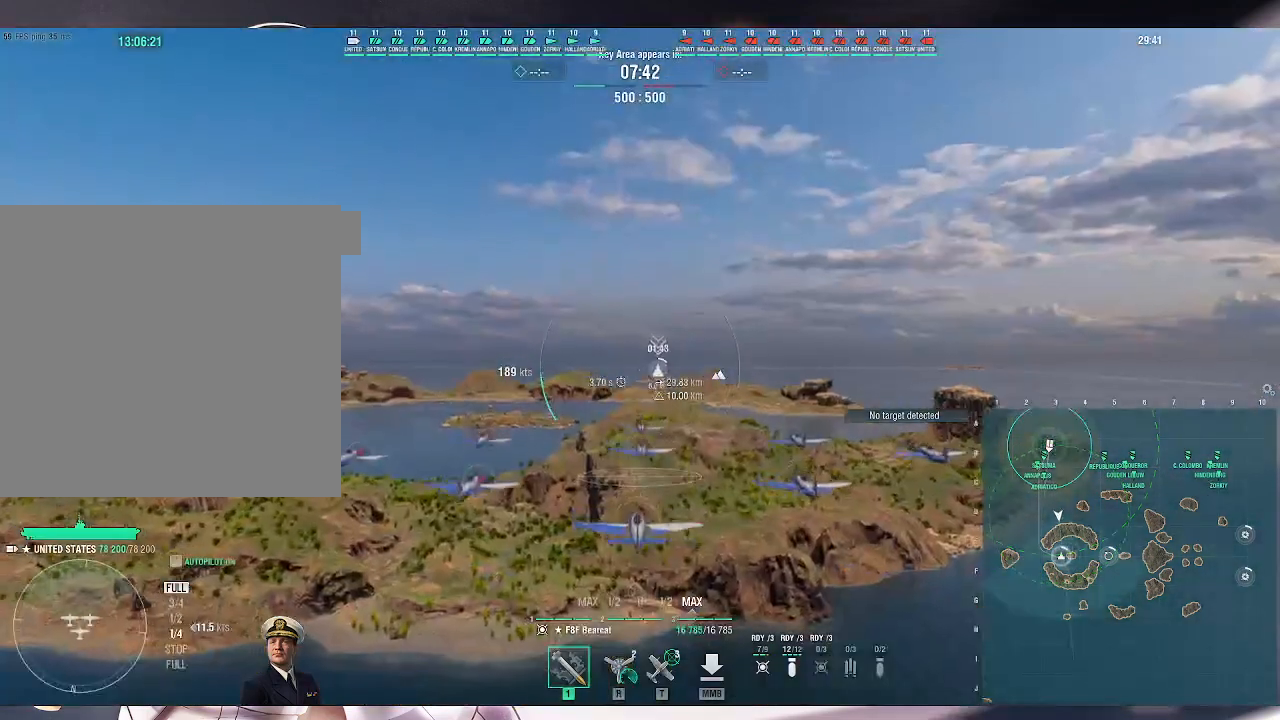
Gameplay with keyboard and mouse; each line is a JSON object with the keys and mouse buttons held at the frame after it. "events" lists presses ("down") and releases ("up") of ".", "/", "0", "1", "2", "3", "4", "5", "6", "7", "8", "9", "a", "alt_l", "alt_r", "b", "backslash", "backspace", "c", "caps_lock", "comma", "ctrl_l", "ctrl_r", "d", "e", "equals", "escape", "f", "f1", "f10", "f11", "f12", "f2", "f3", "f4", "f5", "f6", "f7", "f8", "f9", "g", "h", "i", "j", "k", "l", "lbracket", "m", "minus", "n", "o", "p", "q", "quote", "r", "rbracket", "return", "s", "semicolon", "shift_l", "shift_r", "space", "super_l", "super_r", "t", "tab", "tilde", "u", "v", "w", "x", "y", "z", "mouse_left", "mouse_wheel", "mouse_right", "mouse_mb4" and "mouse_mb5" between this image and that frame as [ms after this image, input, new state], when the widget could be followed in between. "mouse_left", "mouse_wheel", "mouse_right", "mouse_mb4", "mouse_mb5" = the "left", "wheel", "right", "mb4", "mb5" buttons of the "mouse" list. No other keys are recorded. "wheel" means that the mouse wheel is clicked or scrolled. Not read: mouse_move.
{"keys": [], "mouse": [], "events": []}
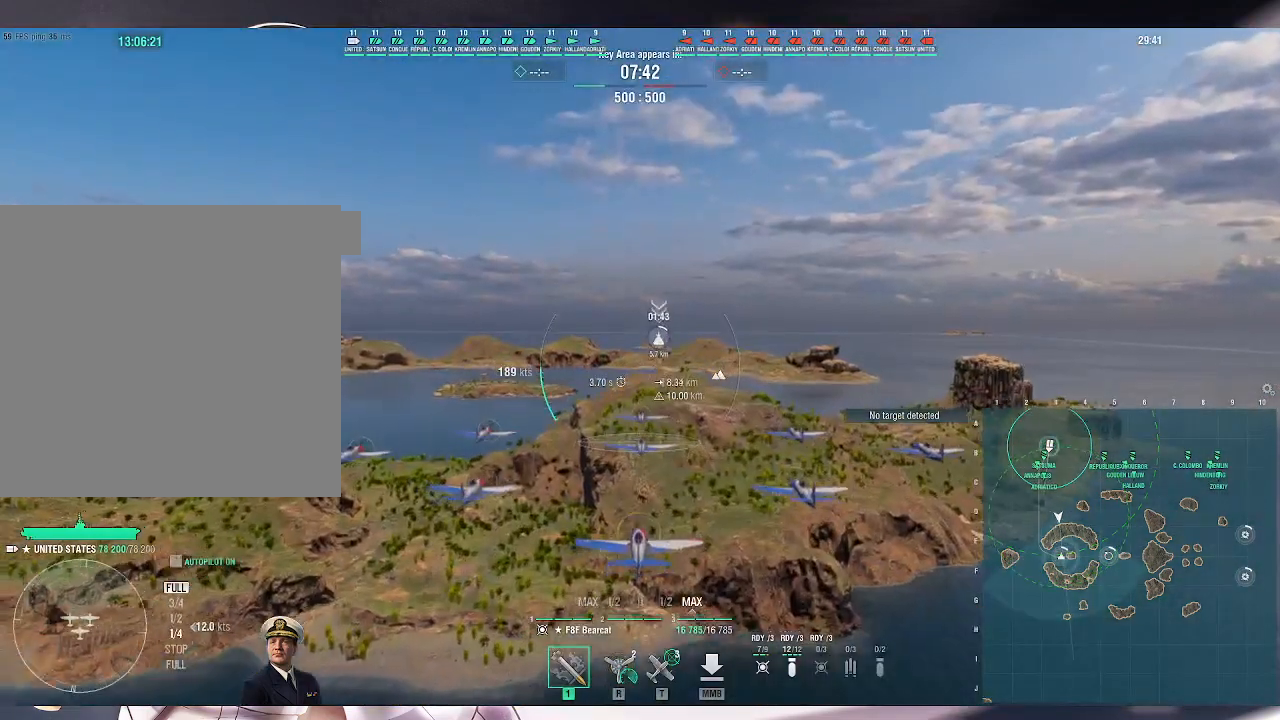
{"keys": [], "mouse": [], "events": []}
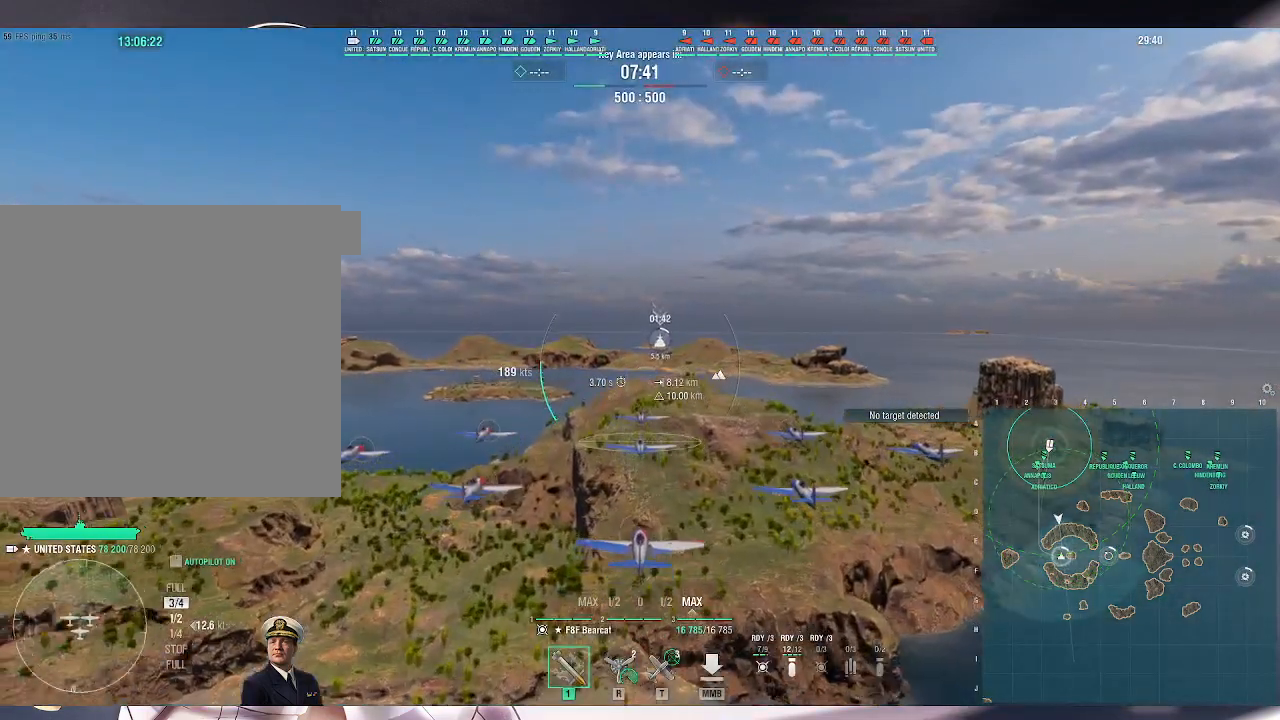
{"keys": [], "mouse": [], "events": []}
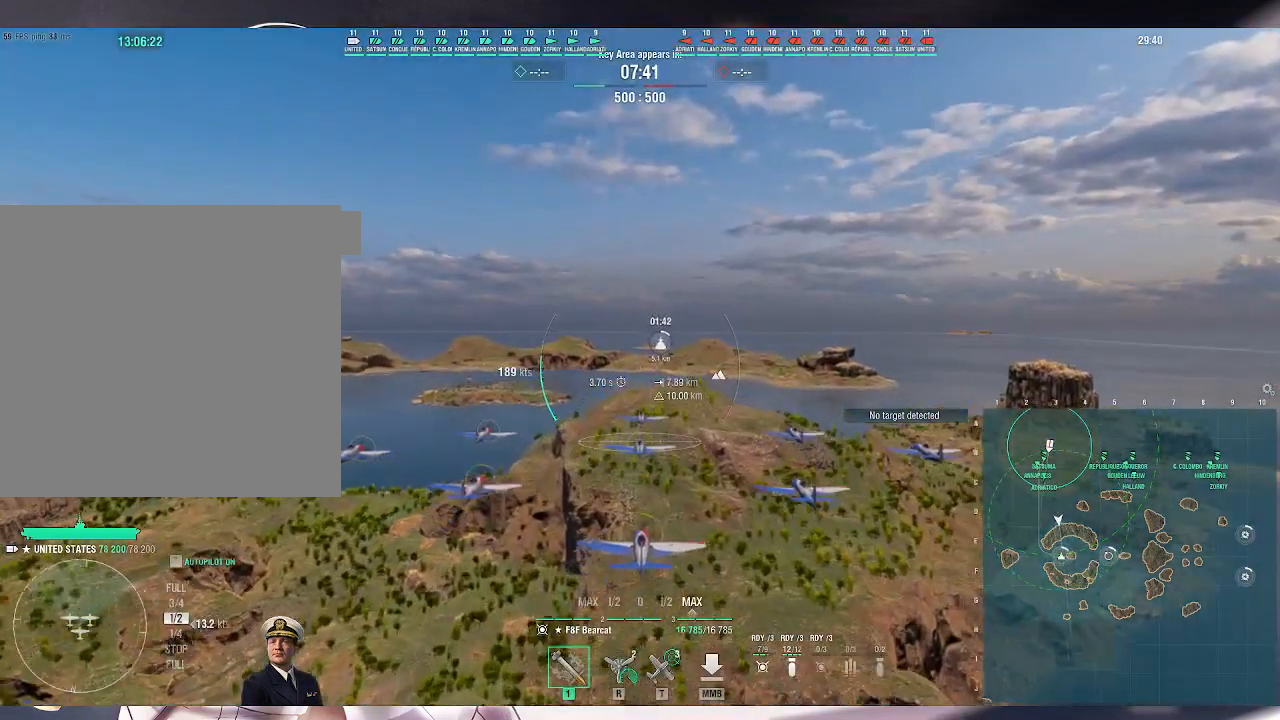
{"keys": [], "mouse": [], "events": []}
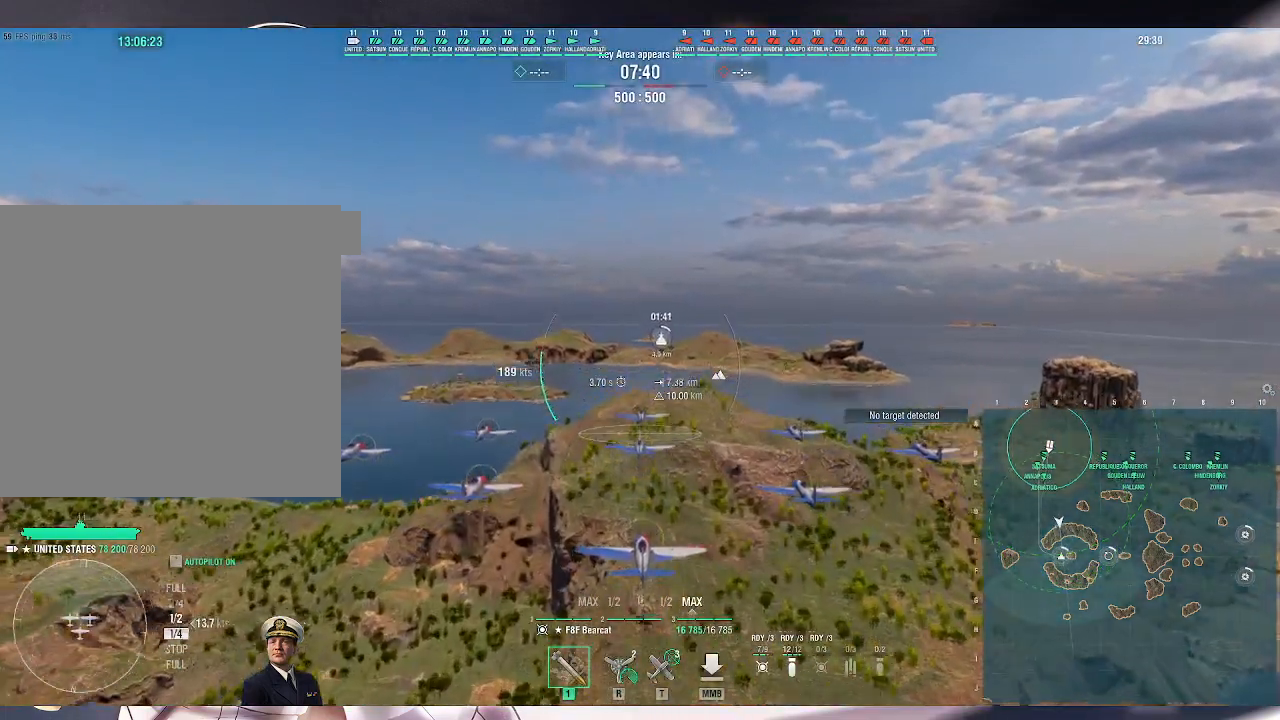
{"keys": [], "mouse": [], "events": []}
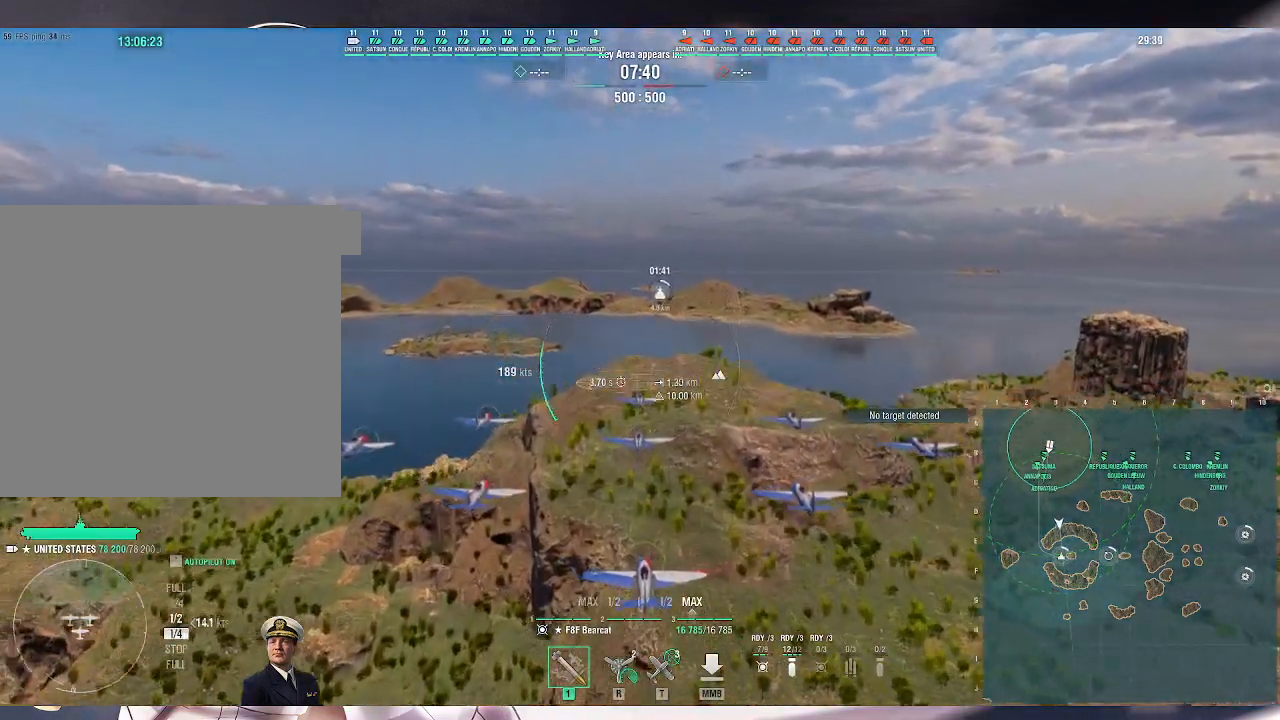
{"keys": ["ctrl_l"], "mouse": [], "events": [[367, "ctrl_l", "down"]]}
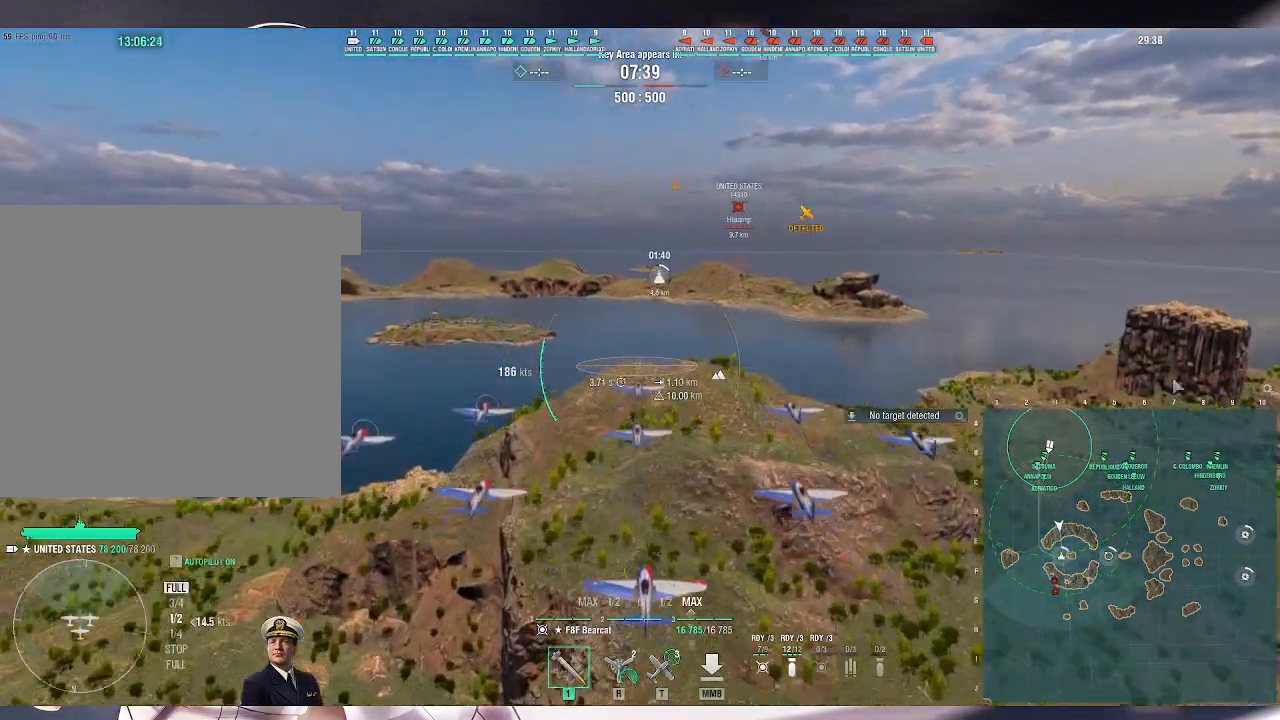
{"keys": ["ctrl_l"], "mouse": [], "events": []}
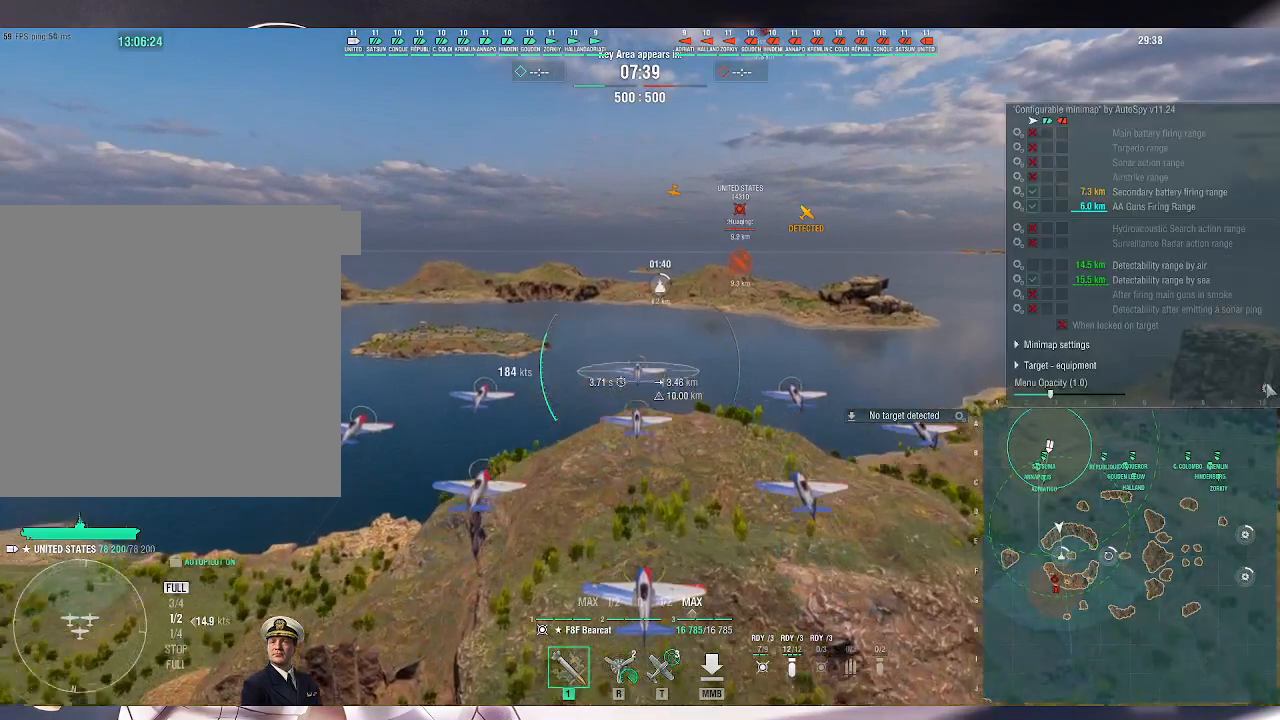
{"keys": ["a"], "mouse": [], "events": [[33, "a", "down"], [100, "ctrl_l", "up"], [233, "t", "down"], [367, "t", "up"]]}
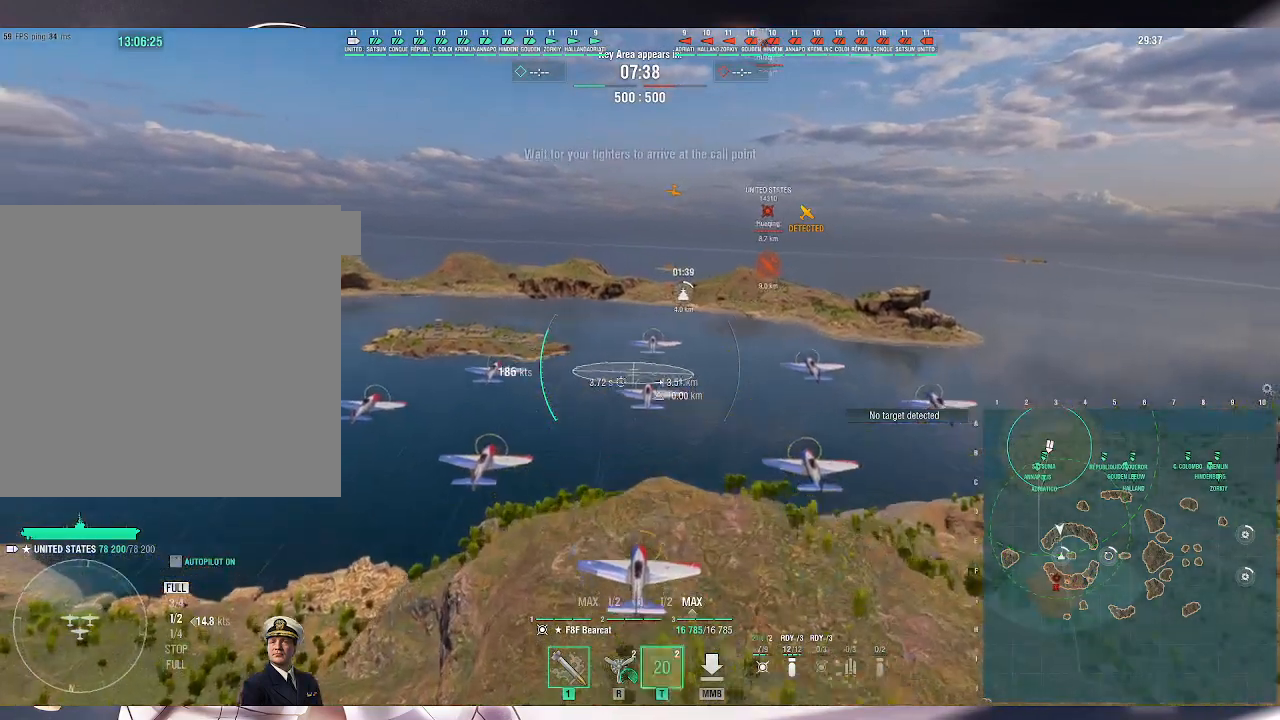
{"keys": ["a"], "mouse": [], "events": []}
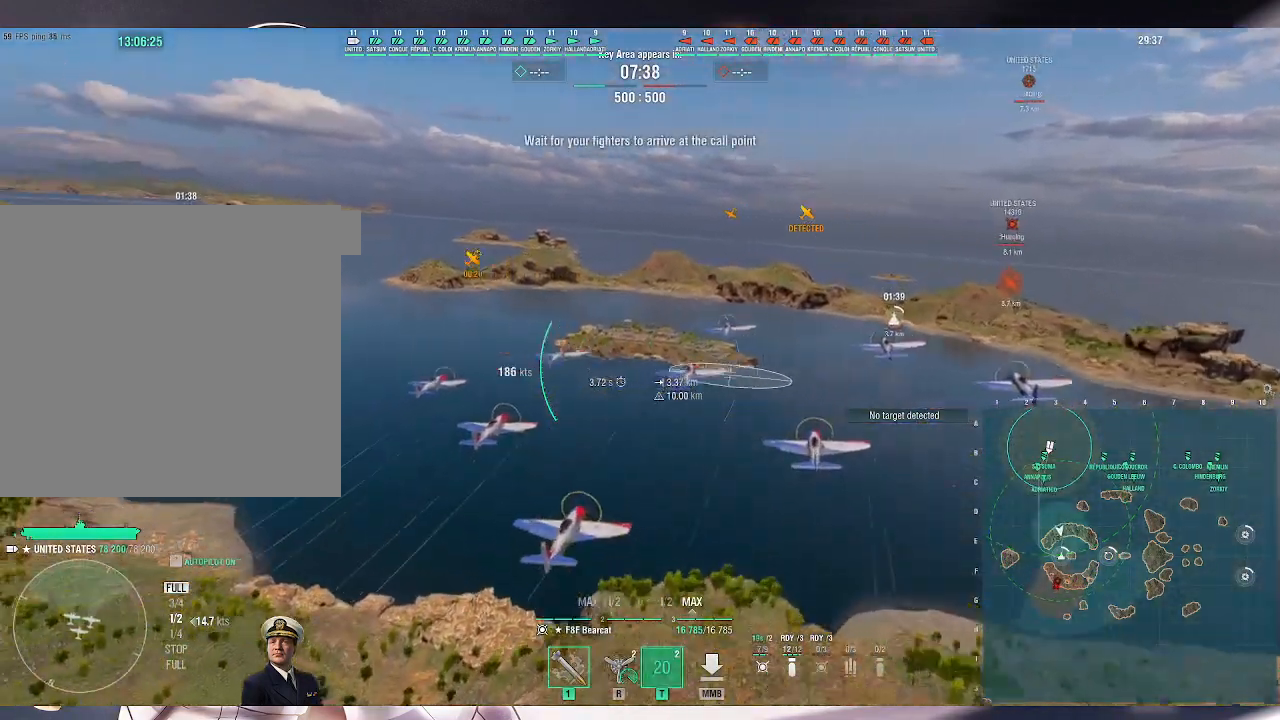
{"keys": ["a"], "mouse": [], "events": []}
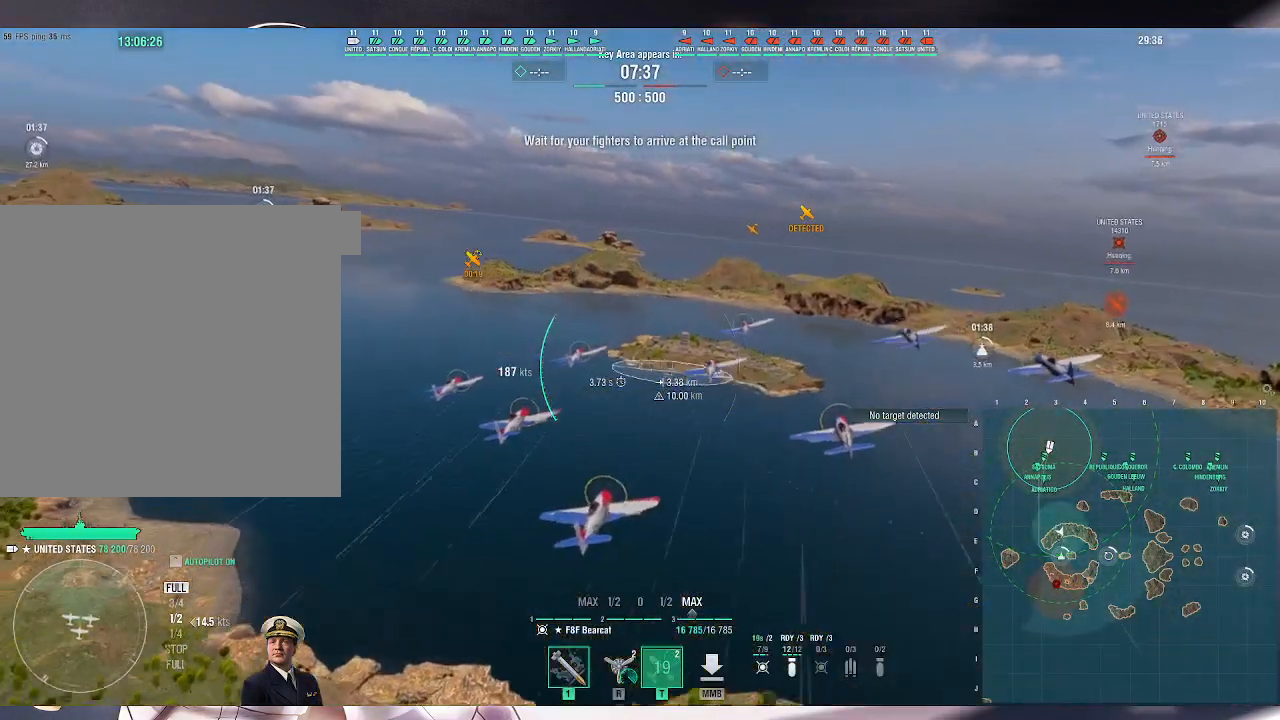
{"keys": [], "mouse": [], "events": [[400, "a", "up"]]}
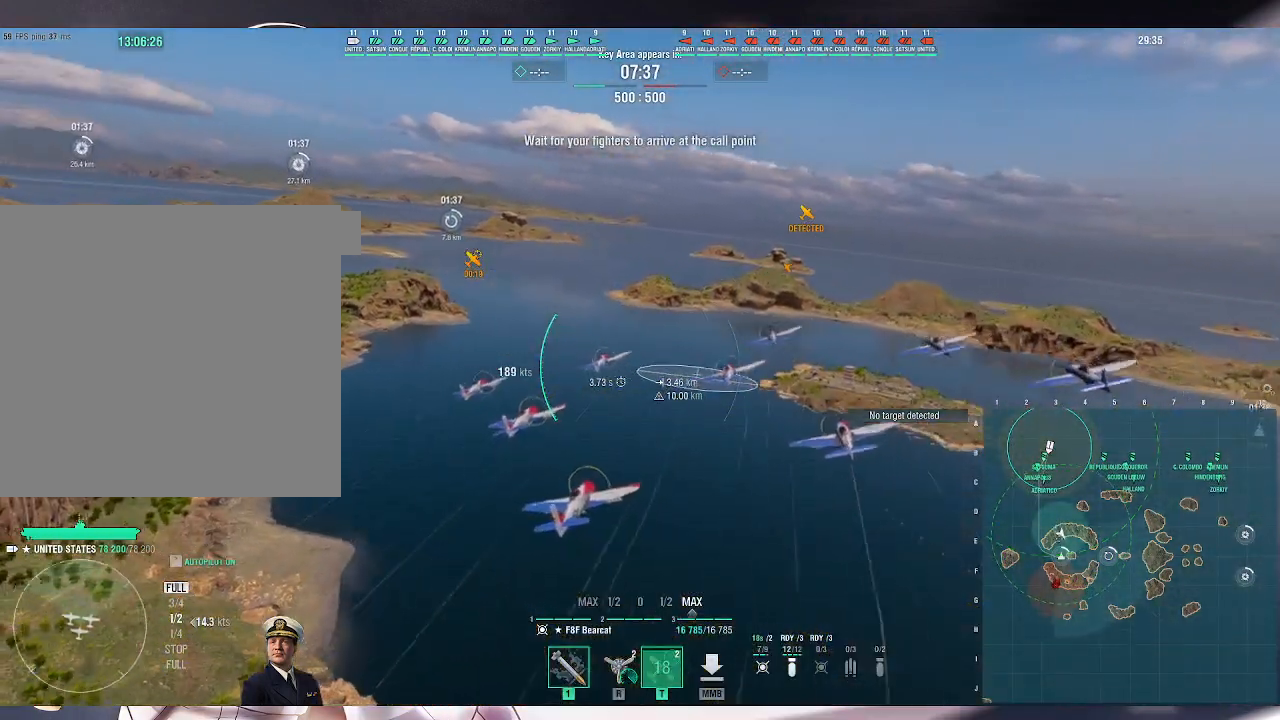
{"keys": [], "mouse": [], "events": []}
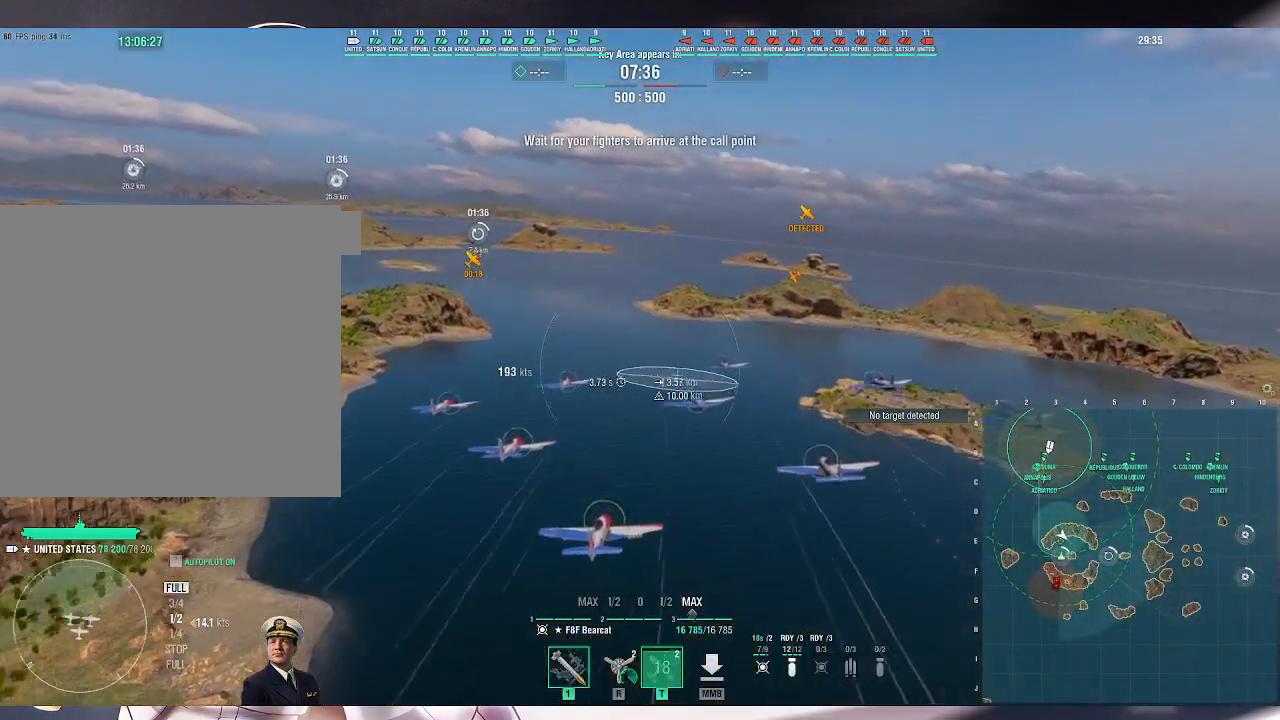
{"keys": ["ctrl_l"], "mouse": [], "events": [[400, "ctrl_l", "down"]]}
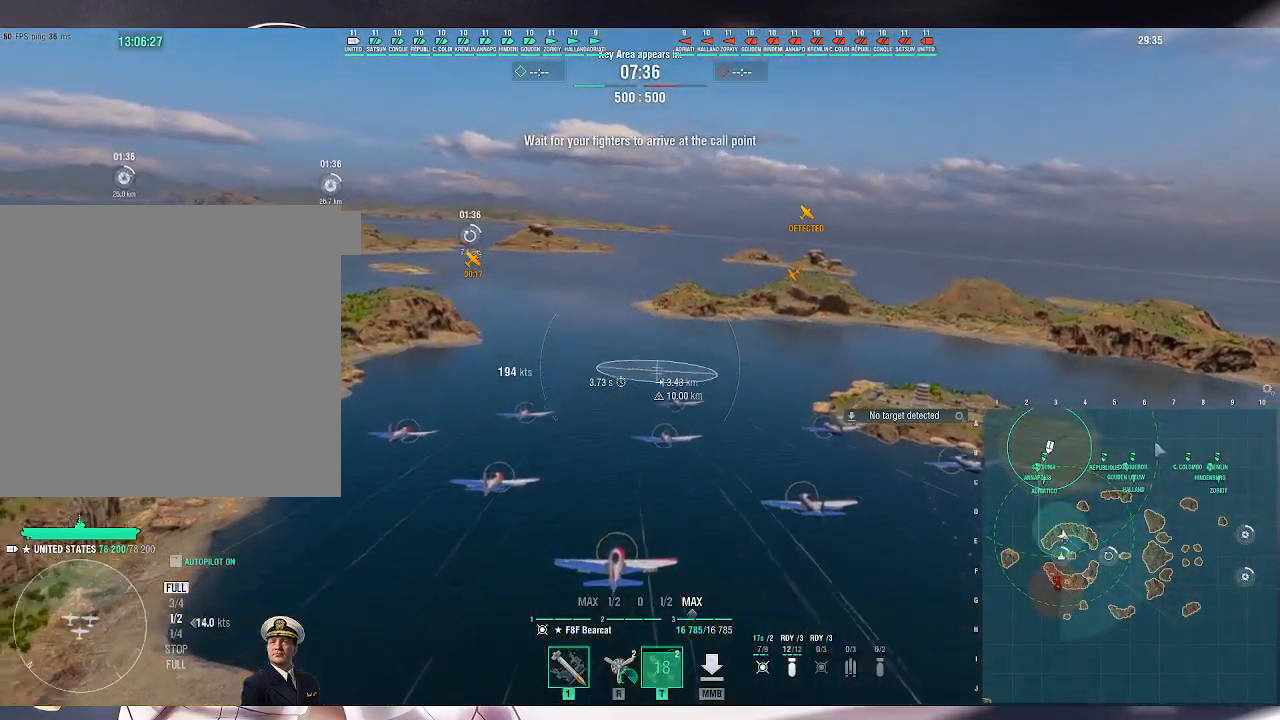
{"keys": ["ctrl_l"], "mouse": [], "events": []}
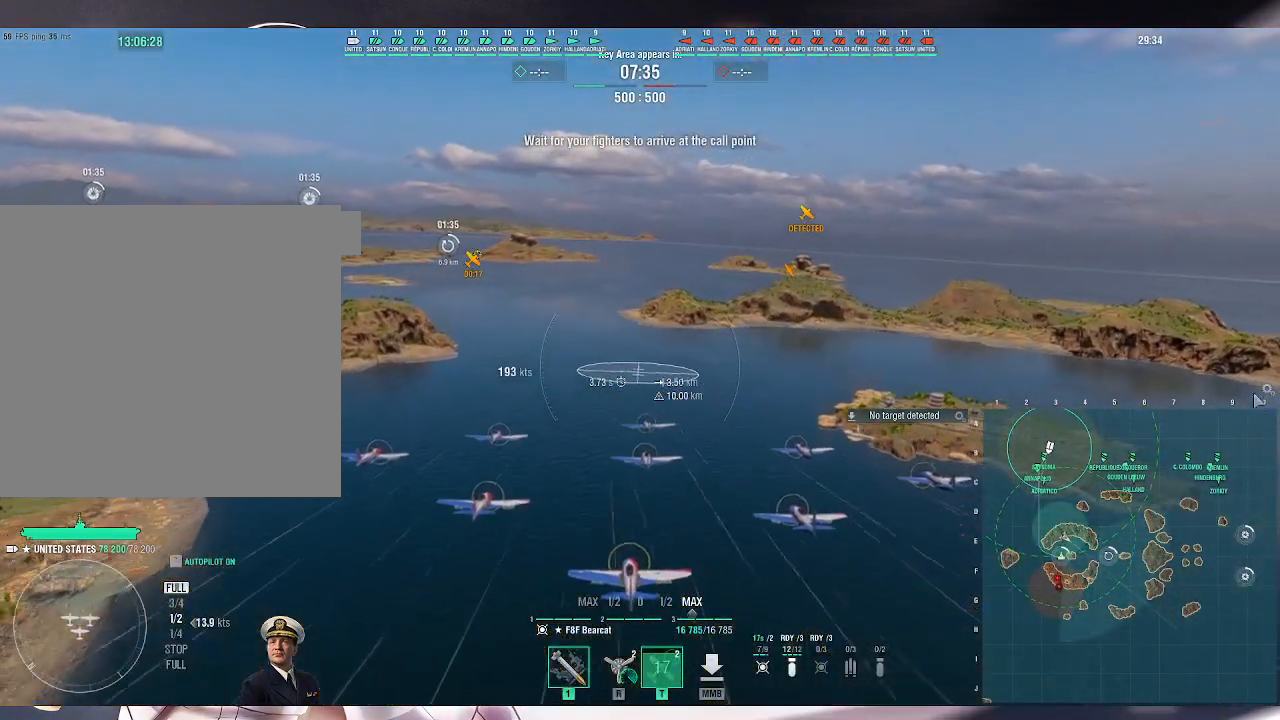
{"keys": ["ctrl_l"], "mouse": ["left"], "events": [[433, "mouse_left", "down"]]}
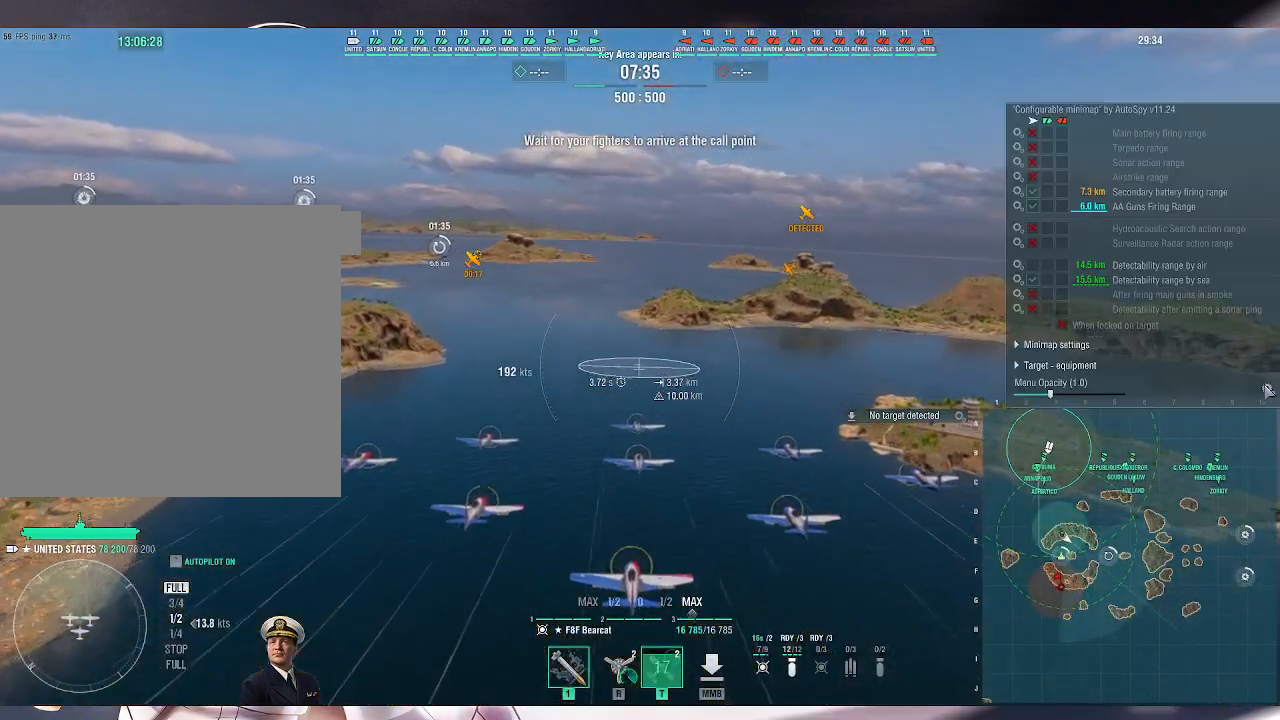
{"keys": ["ctrl_l"], "mouse": [], "events": [[33, "mouse_left", "up"]]}
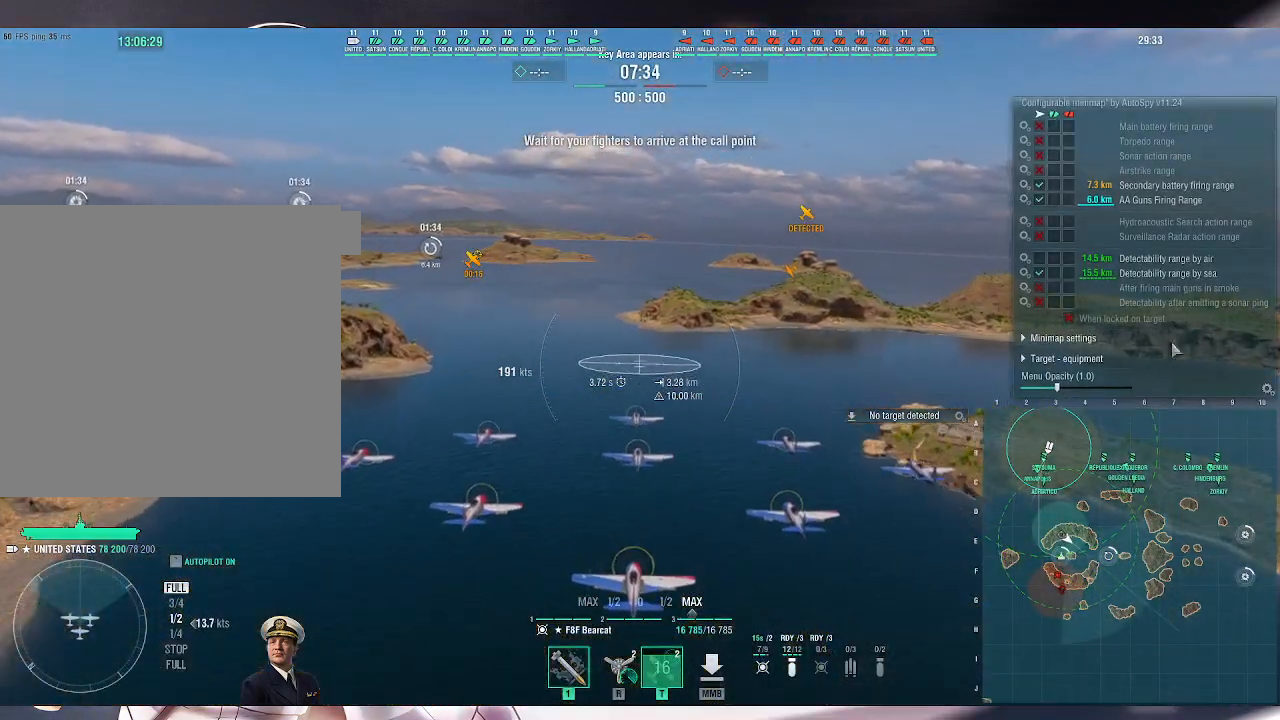
{"keys": ["ctrl_l"], "mouse": [], "events": []}
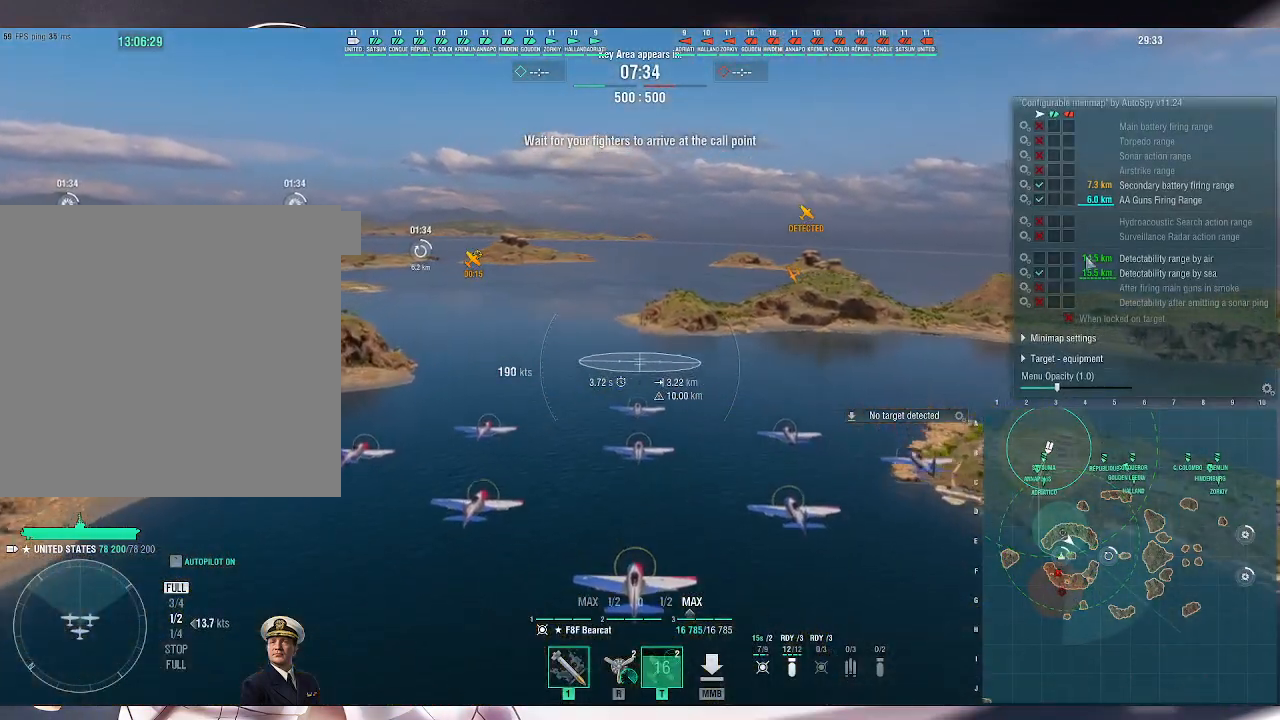
{"keys": ["ctrl_l"], "mouse": [], "events": []}
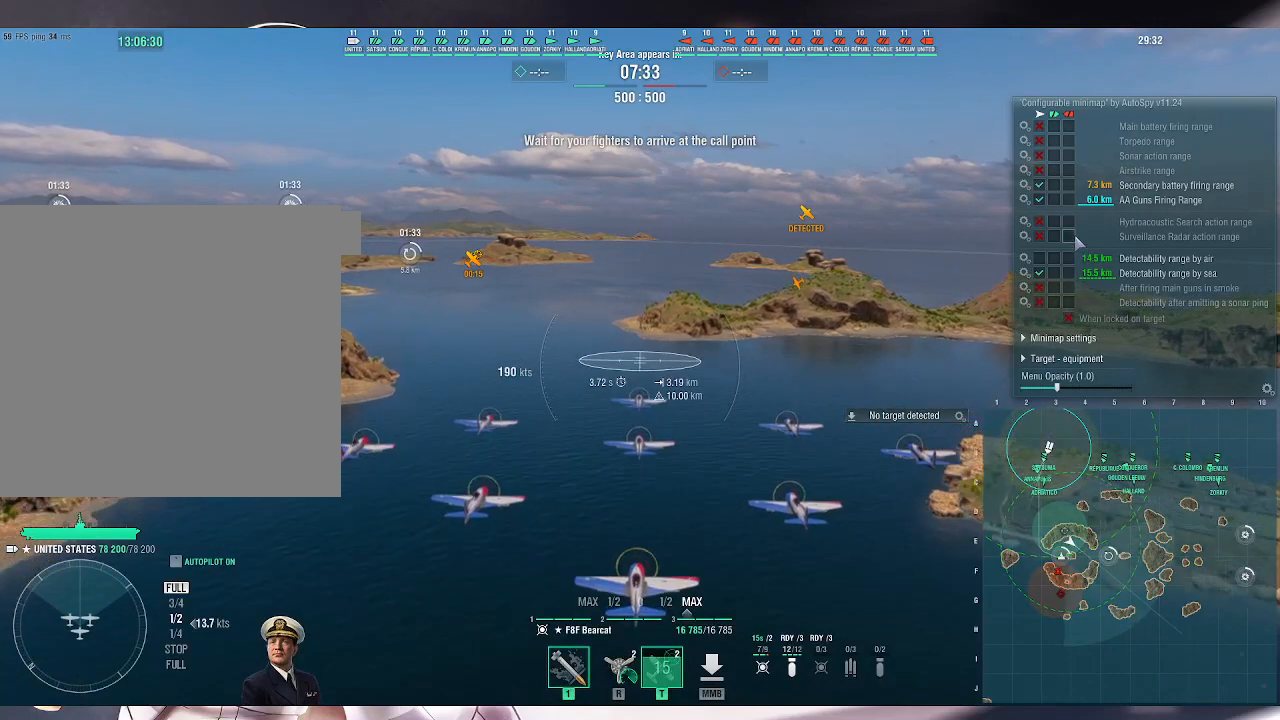
{"keys": ["ctrl_l"], "mouse": [], "events": []}
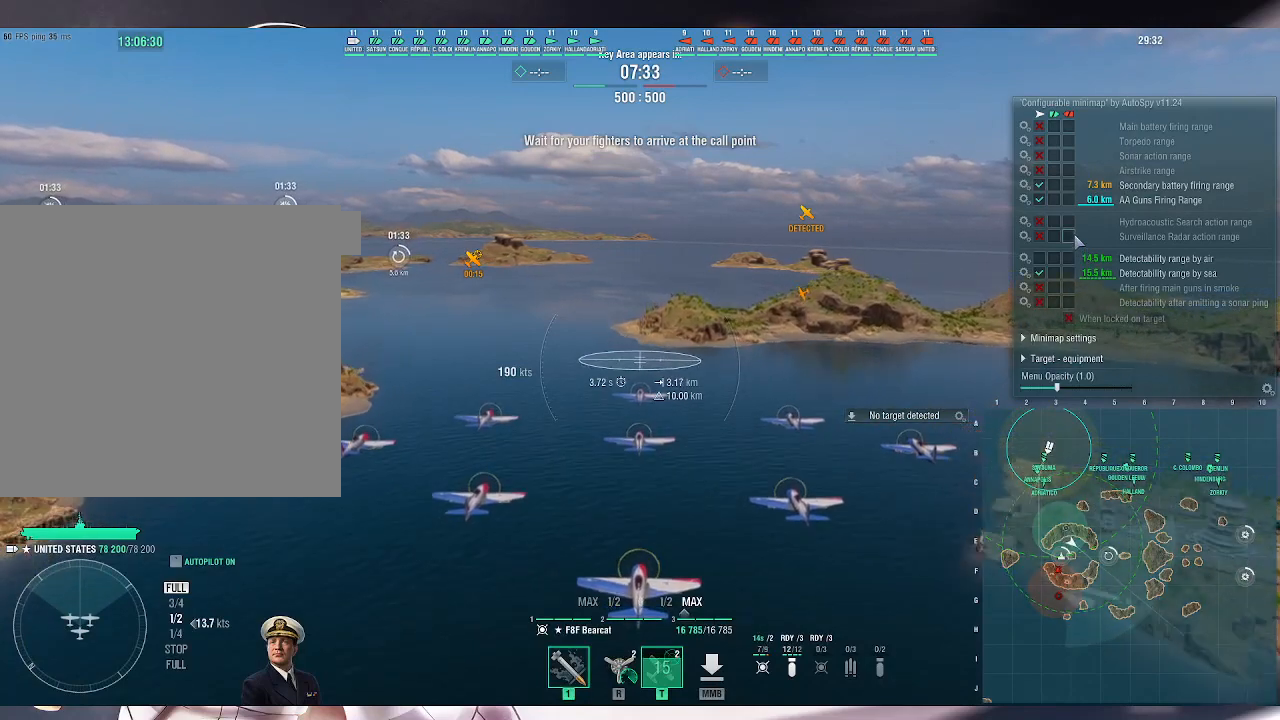
{"keys": ["ctrl_l"], "mouse": [], "events": [[33, "mouse_left", "down"], [167, "mouse_left", "up"]]}
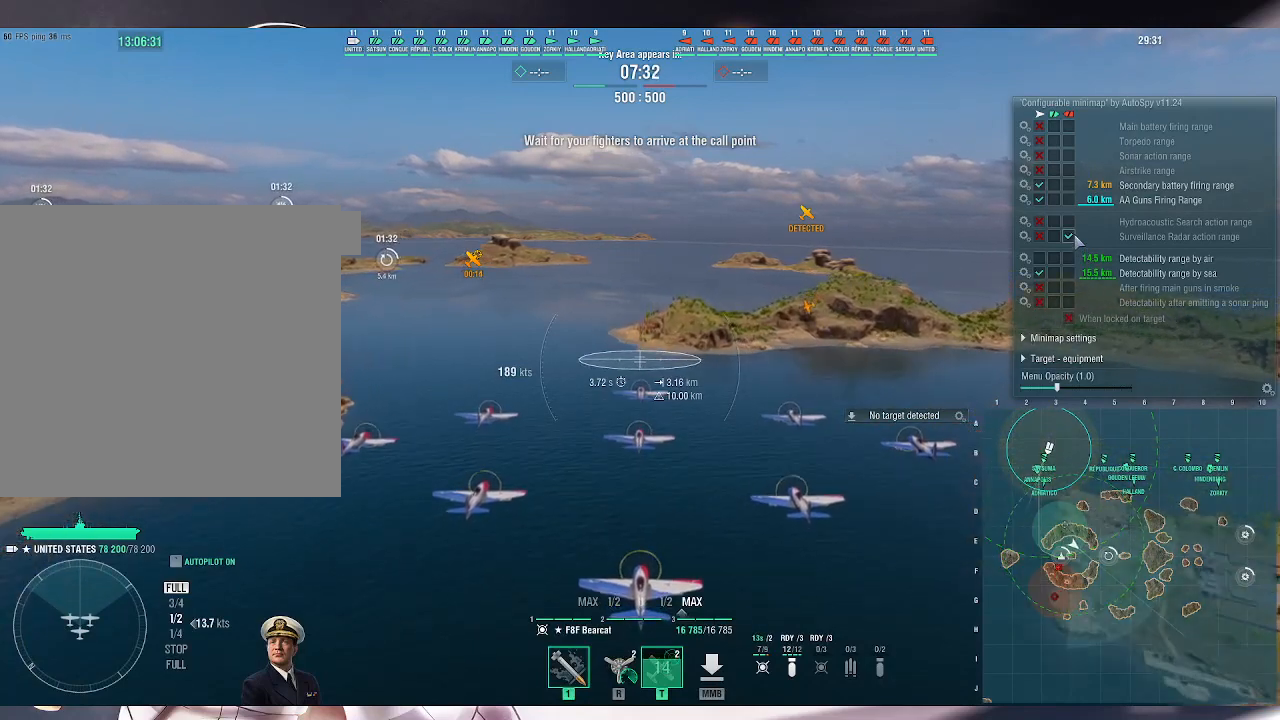
{"keys": ["ctrl_l"], "mouse": [], "events": []}
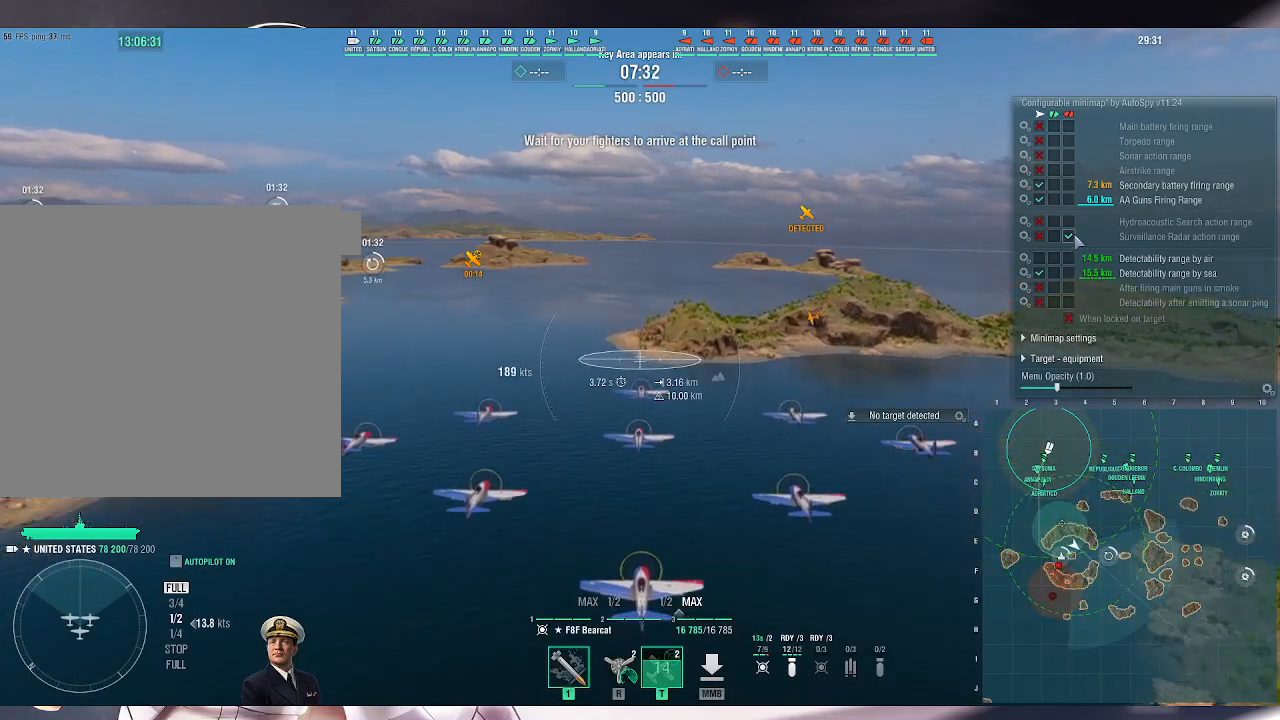
{"keys": ["ctrl_l"], "mouse": [], "events": []}
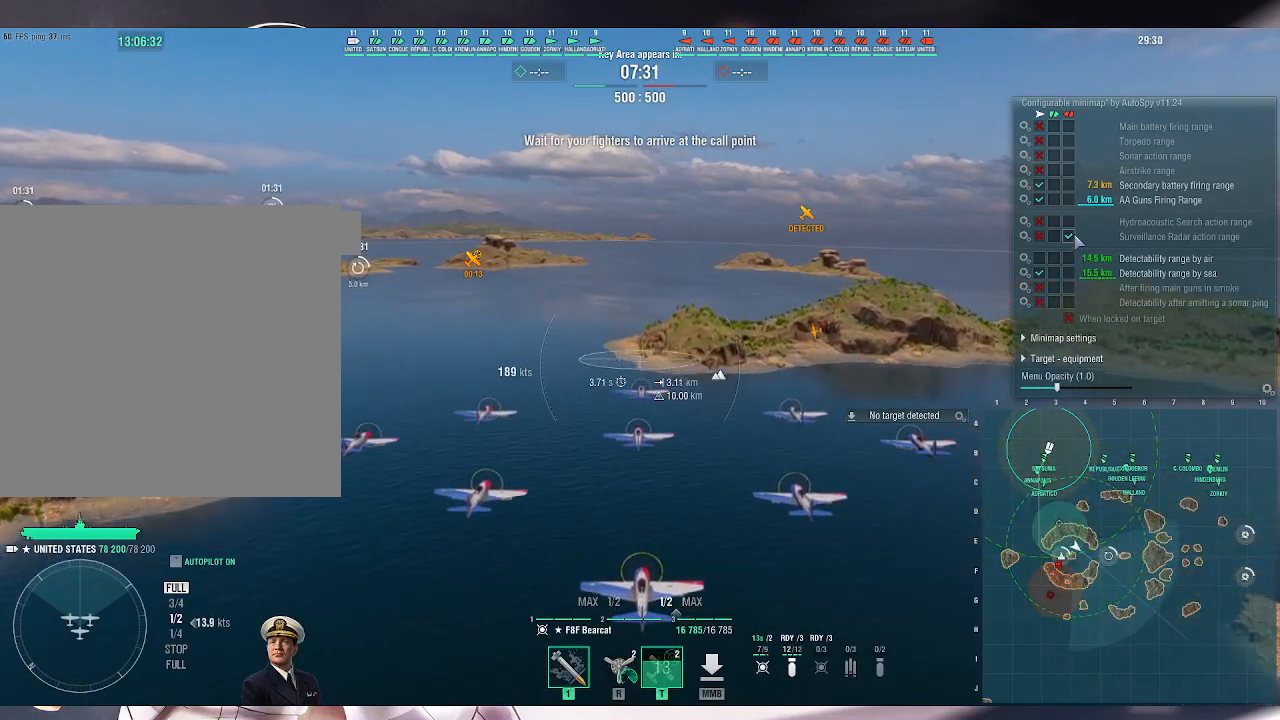
{"keys": ["ctrl_l"], "mouse": [], "events": []}
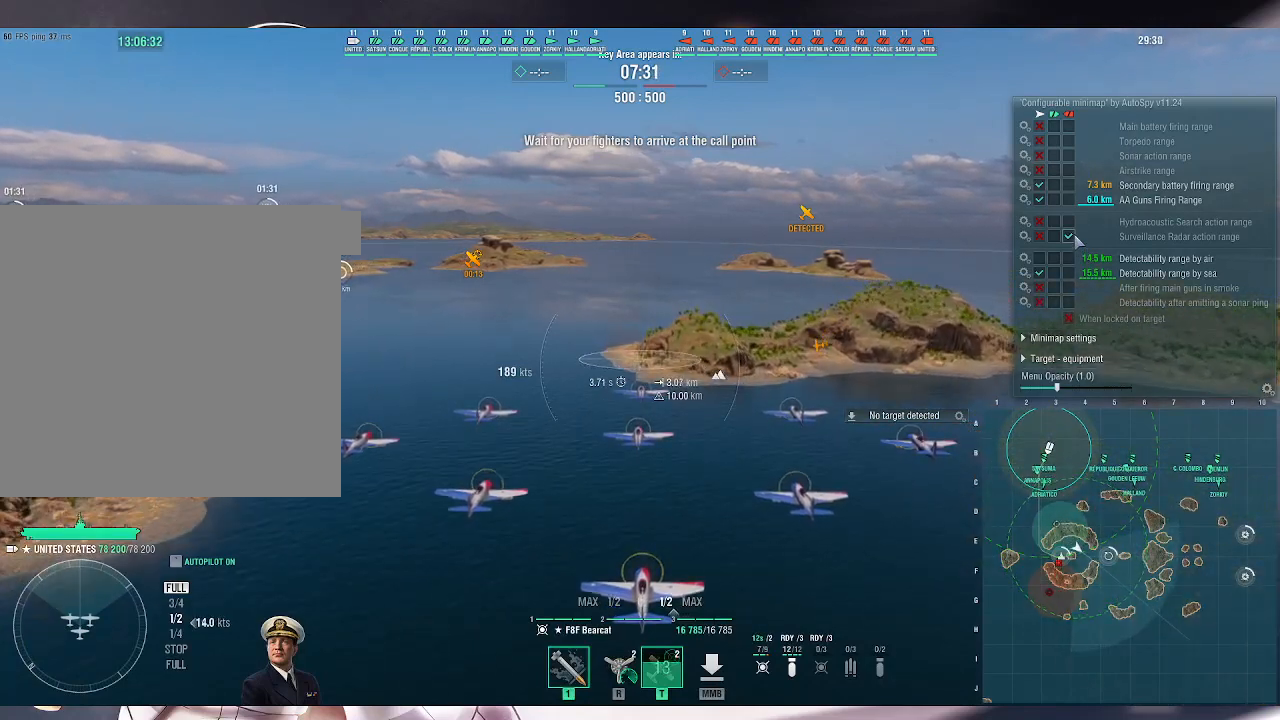
{"keys": ["ctrl_l"], "mouse": [], "events": []}
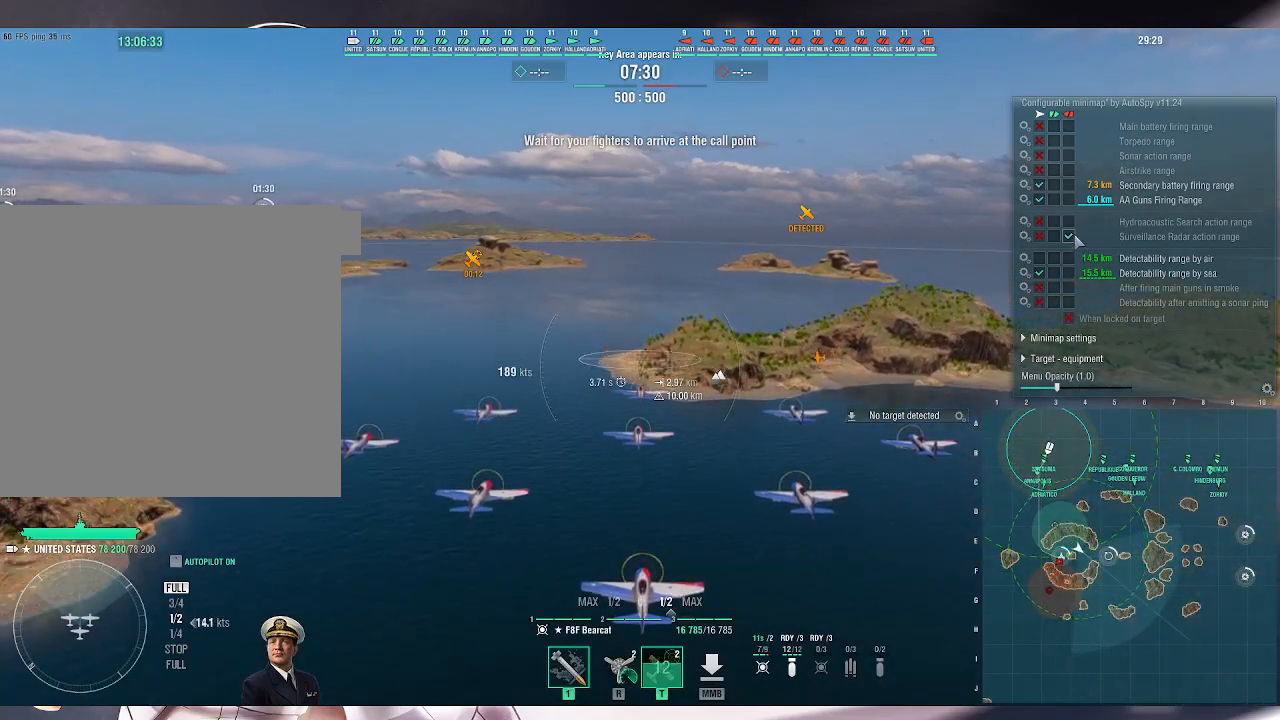
{"keys": ["ctrl_l"], "mouse": [], "events": []}
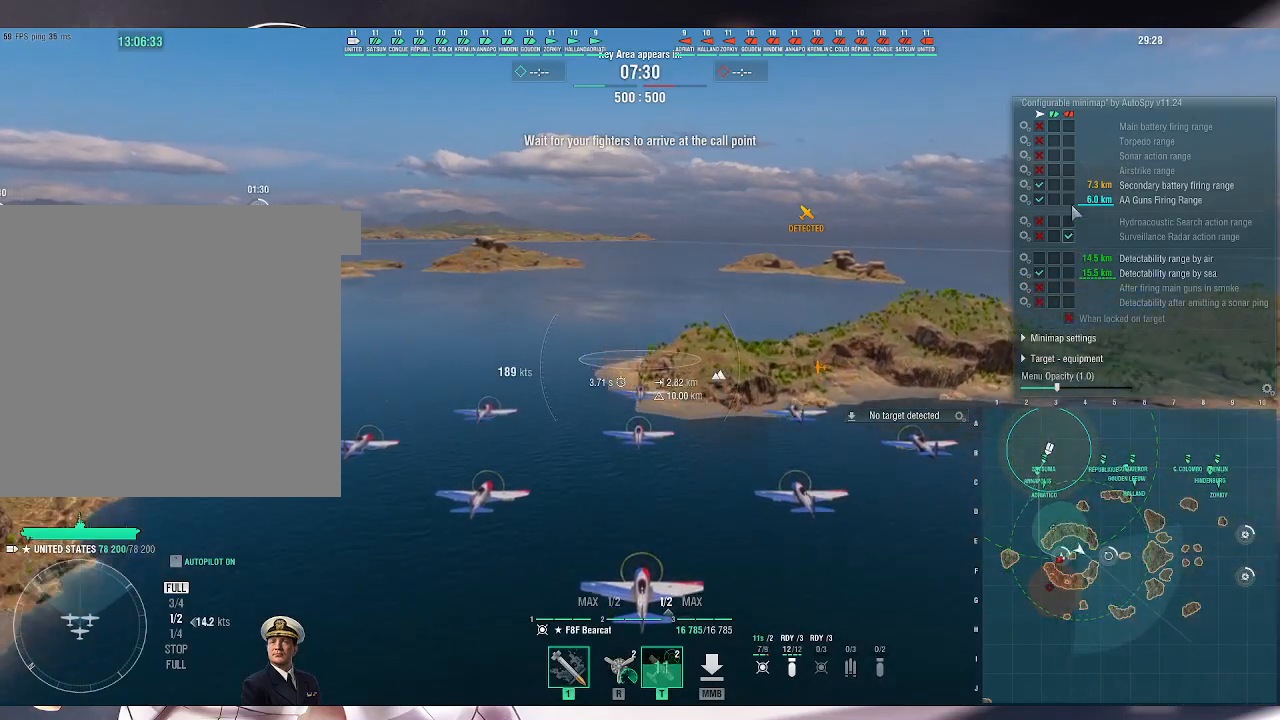
{"keys": ["ctrl_l"], "mouse": [], "events": []}
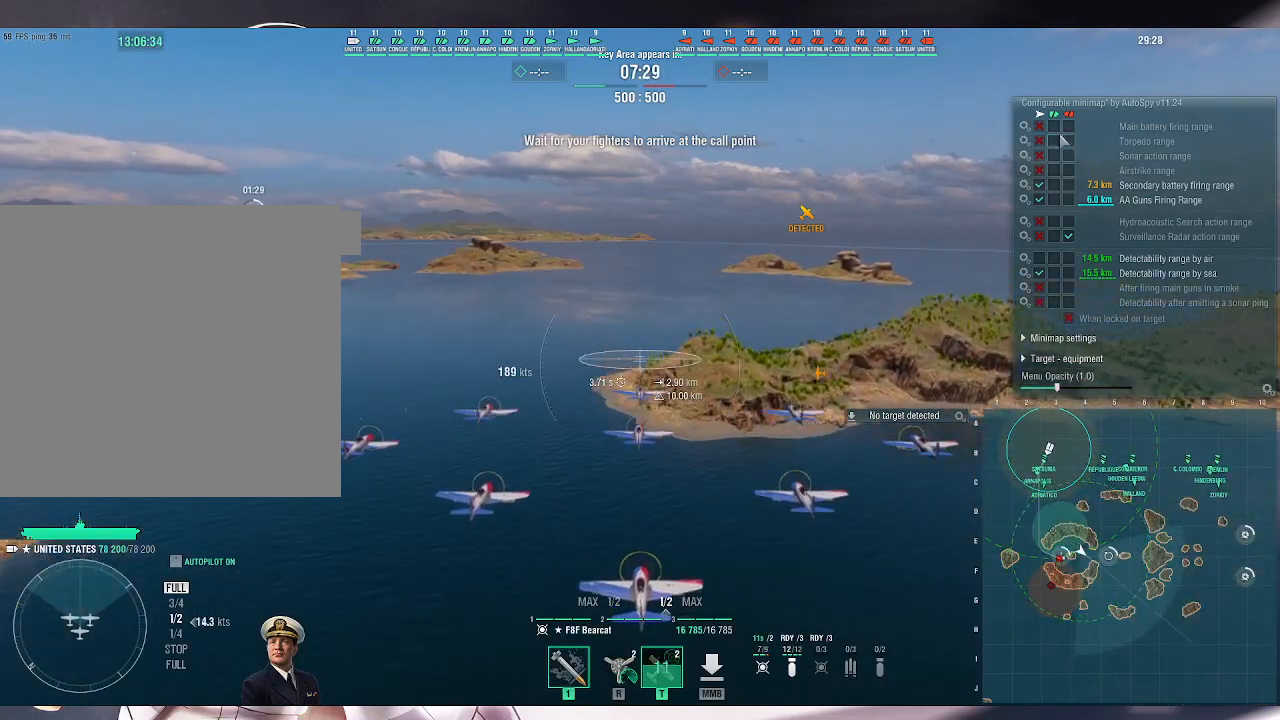
{"keys": ["ctrl_l"], "mouse": [], "events": []}
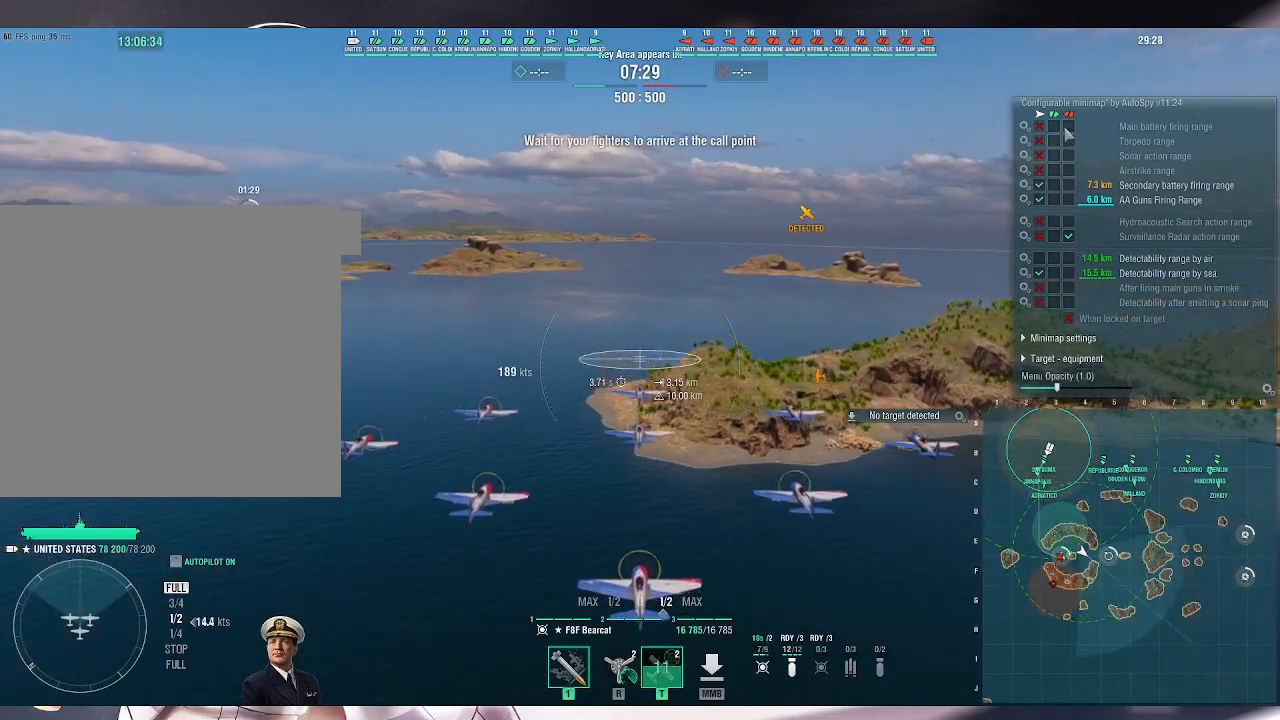
{"keys": ["ctrl_l"], "mouse": [], "events": [[100, "mouse_left", "down"], [233, "mouse_left", "up"]]}
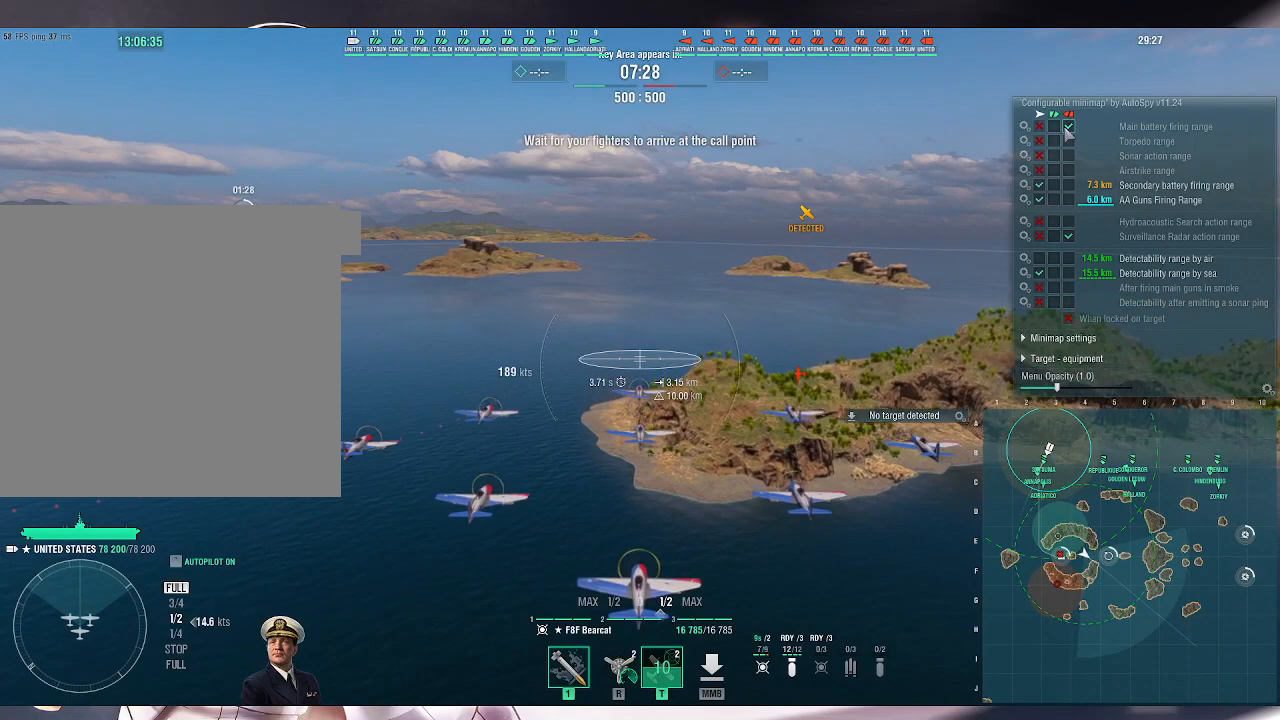
{"keys": ["ctrl_l"], "mouse": [], "events": []}
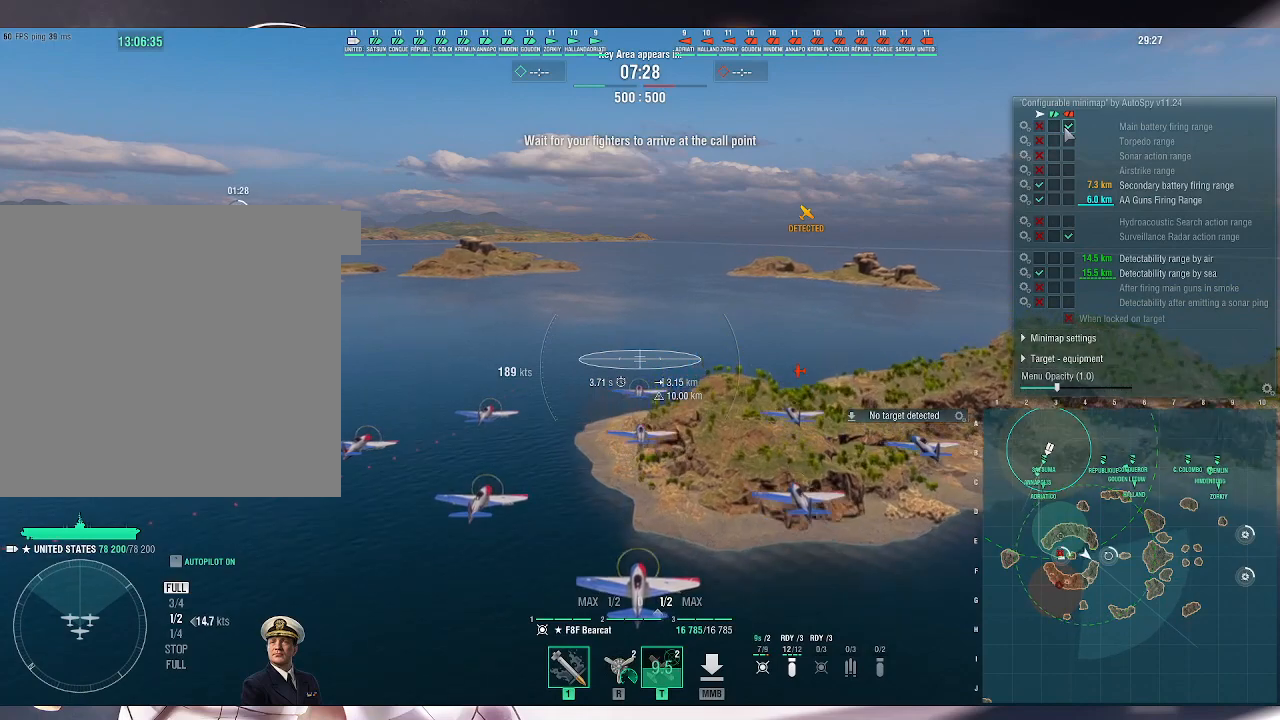
{"keys": [], "mouse": [], "events": [[233, "ctrl_l", "up"]]}
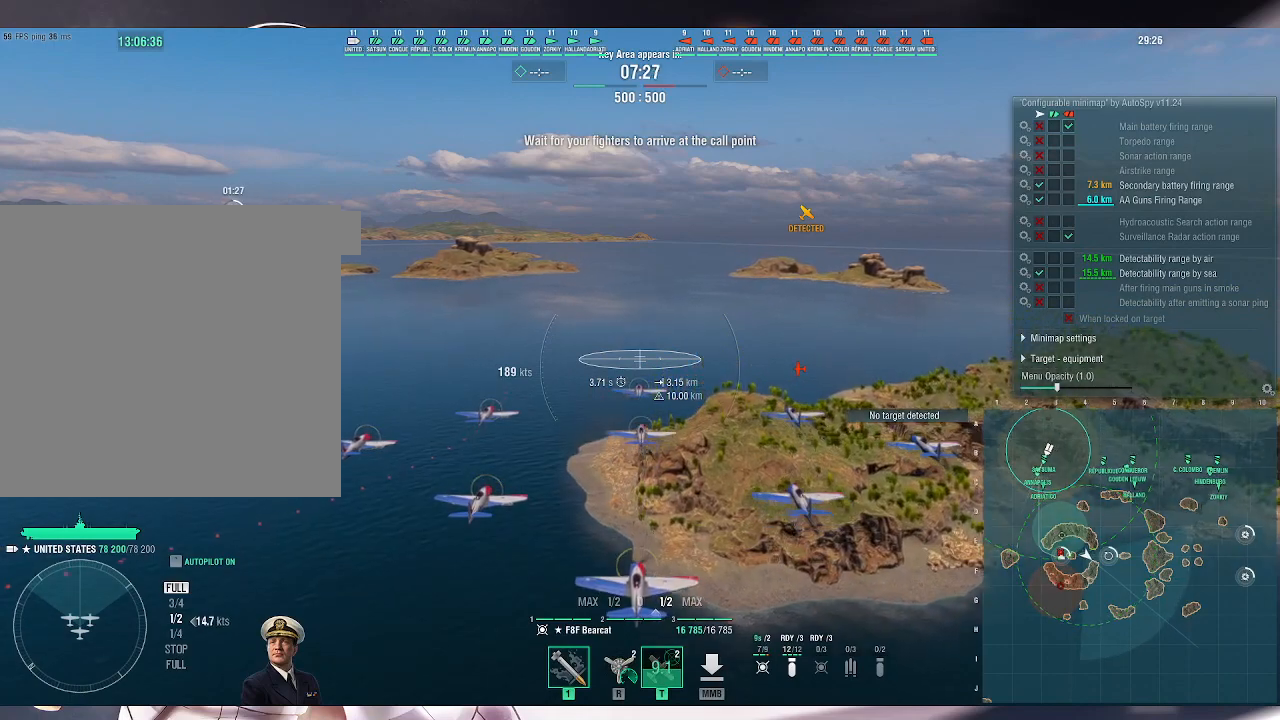
{"keys": ["ctrl_l"], "mouse": [], "events": [[400, "ctrl_l", "down"]]}